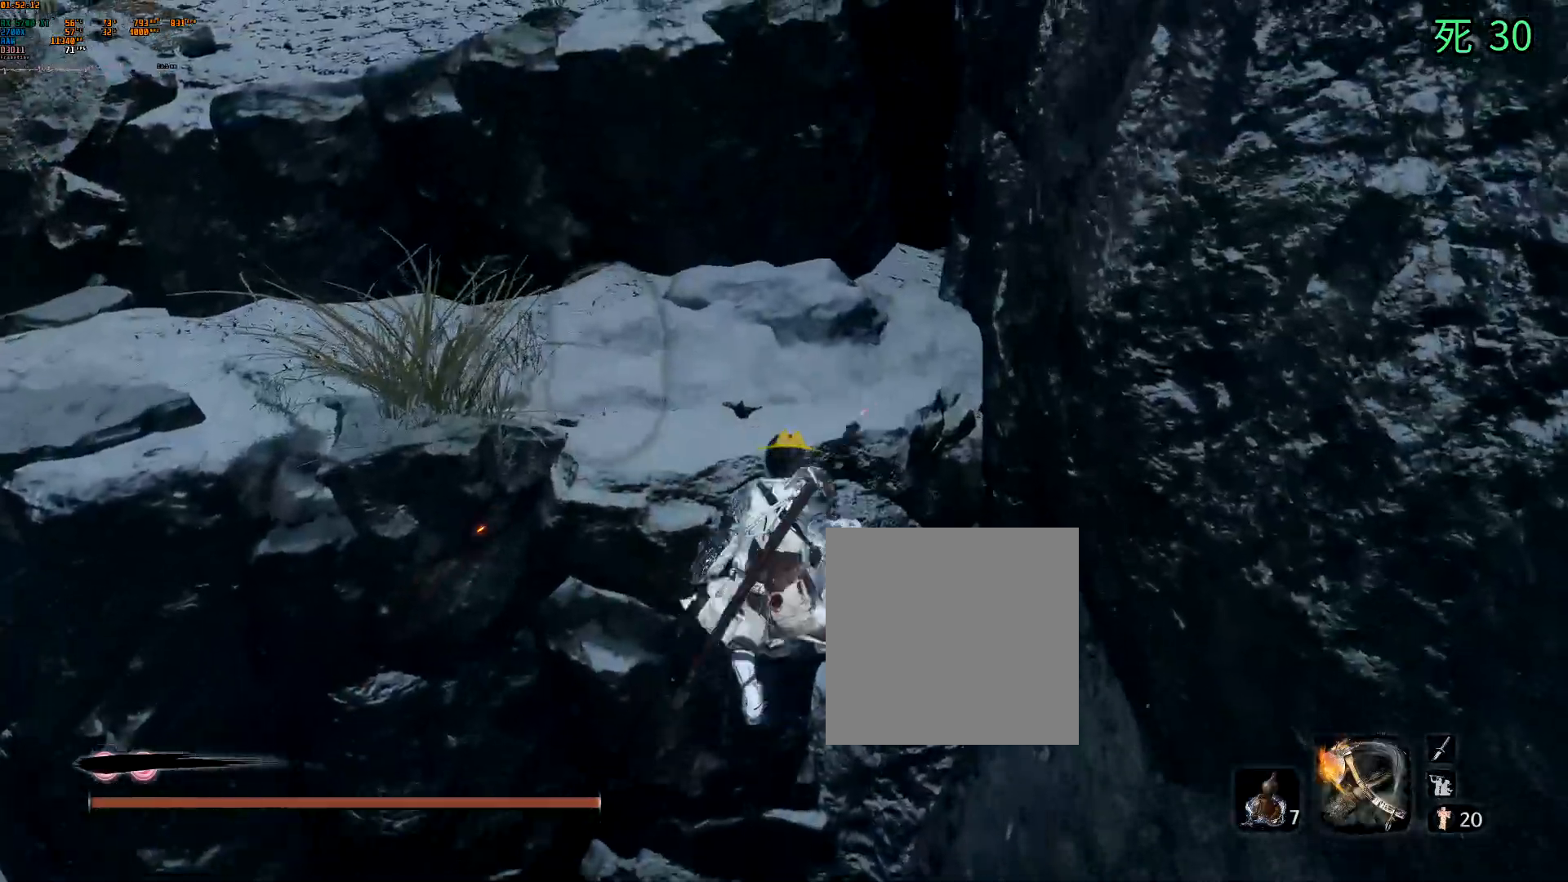
Gameplay with a controller (Xbox layout); each line is a JSON object with the inputs held at the frame after it (dt_ms = milliseconds from this image to that frame). "events" lists button and stick changes between this image and that frame as [ms after this image, input, new state], when the widget could be followed in between. Not read: L3 R3 SELECT TOUCHPAD other_buttons right_stick.
{"dt_ms": 500, "buttons": [], "left_stick": "up", "events": [[33, "A", "up"]]}
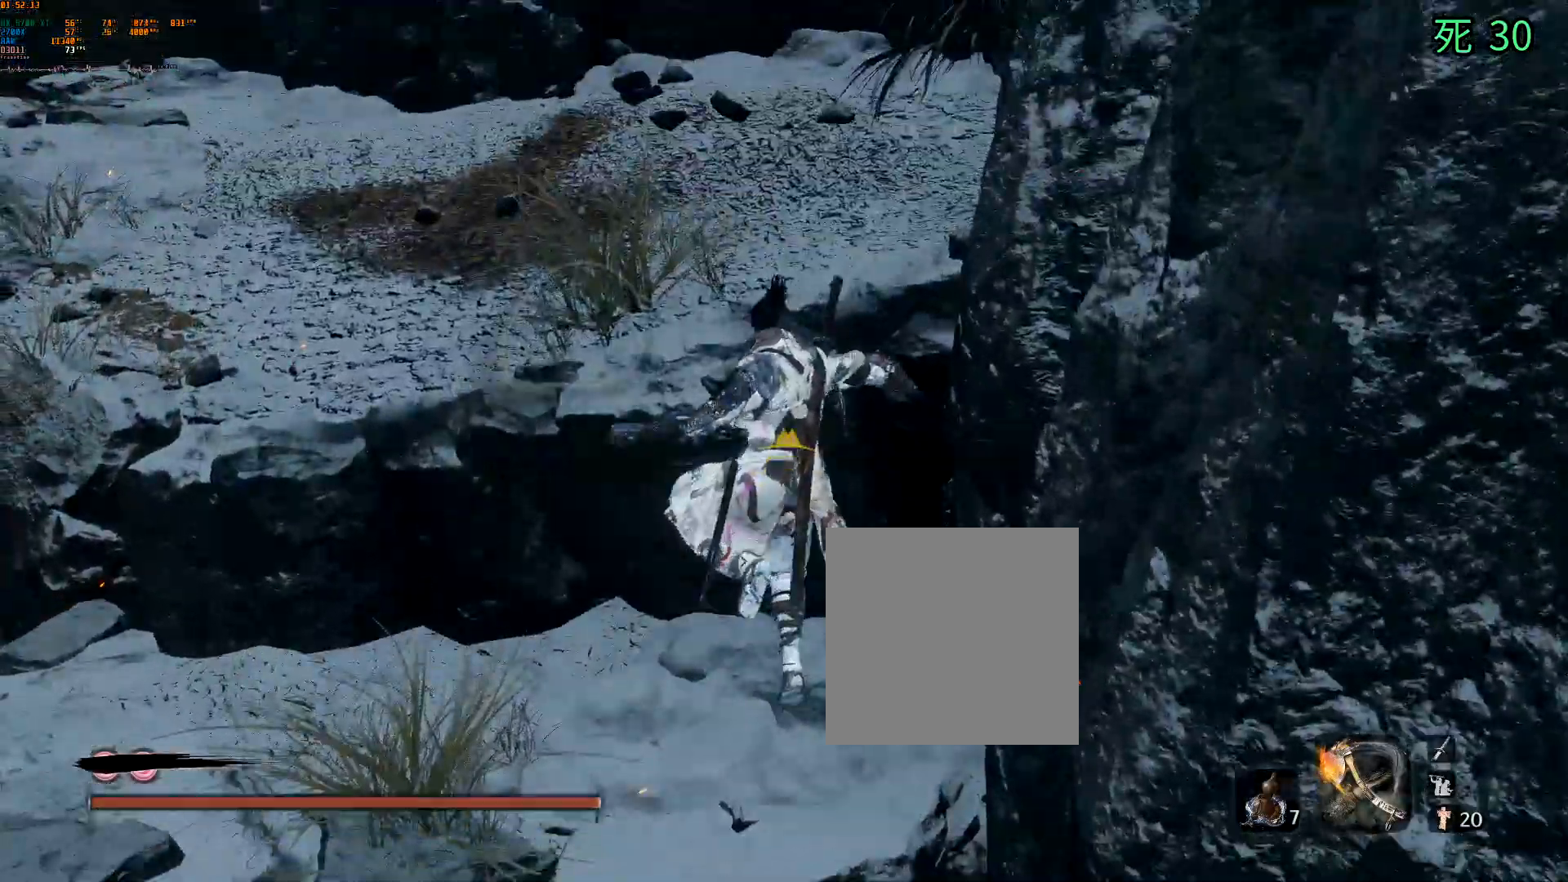
{"dt_ms": 500, "buttons": [], "left_stick": "up", "events": [[367, "A", "down"], [500, "A", "up"]]}
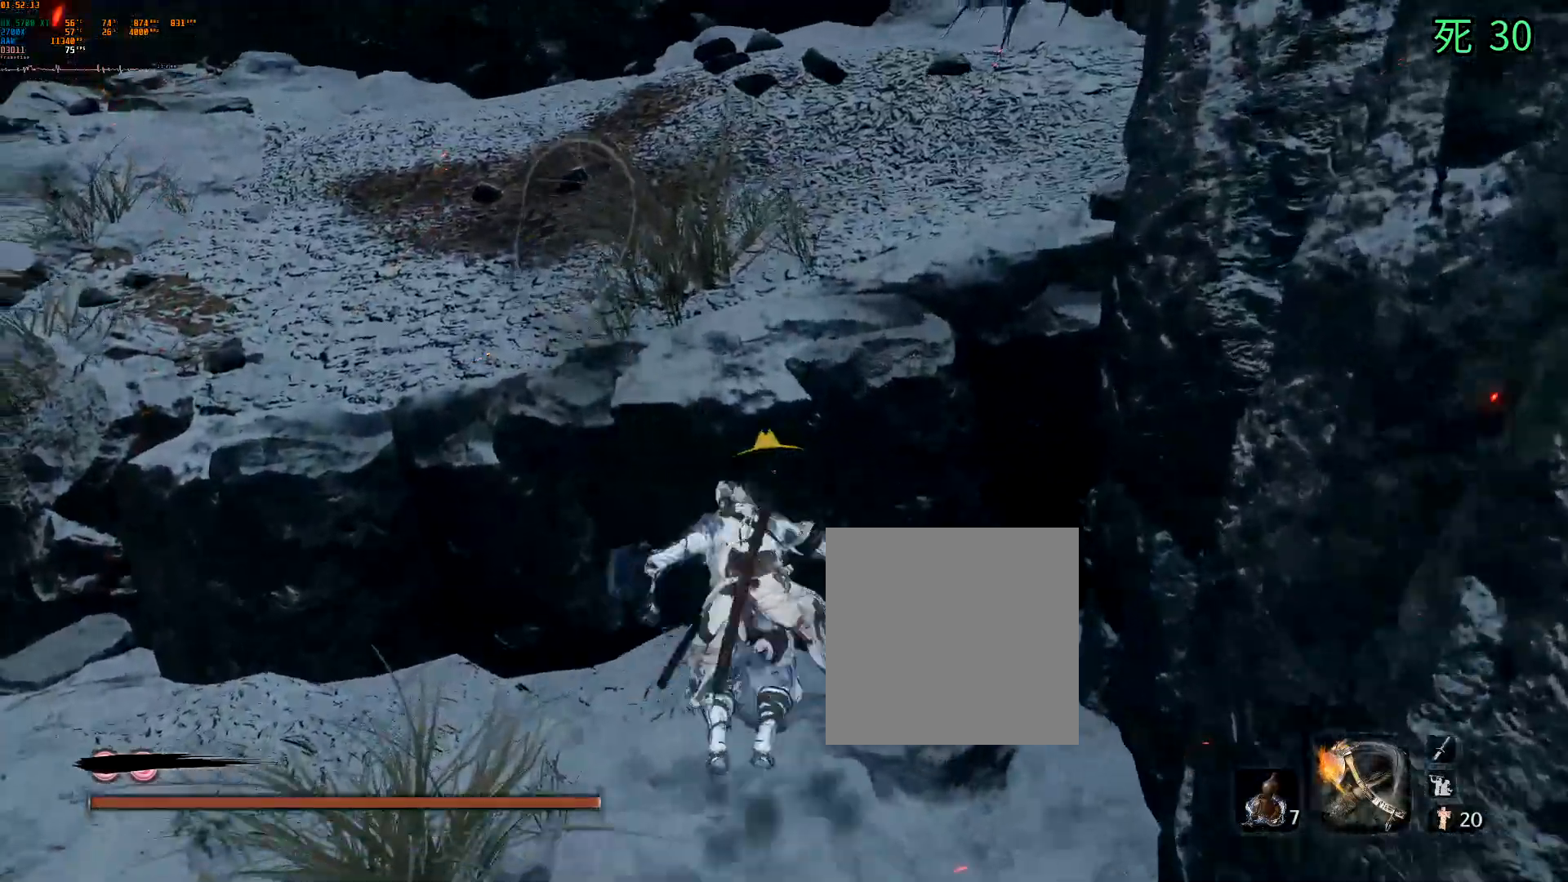
{"dt_ms": 500, "buttons": [], "left_stick": "up", "events": []}
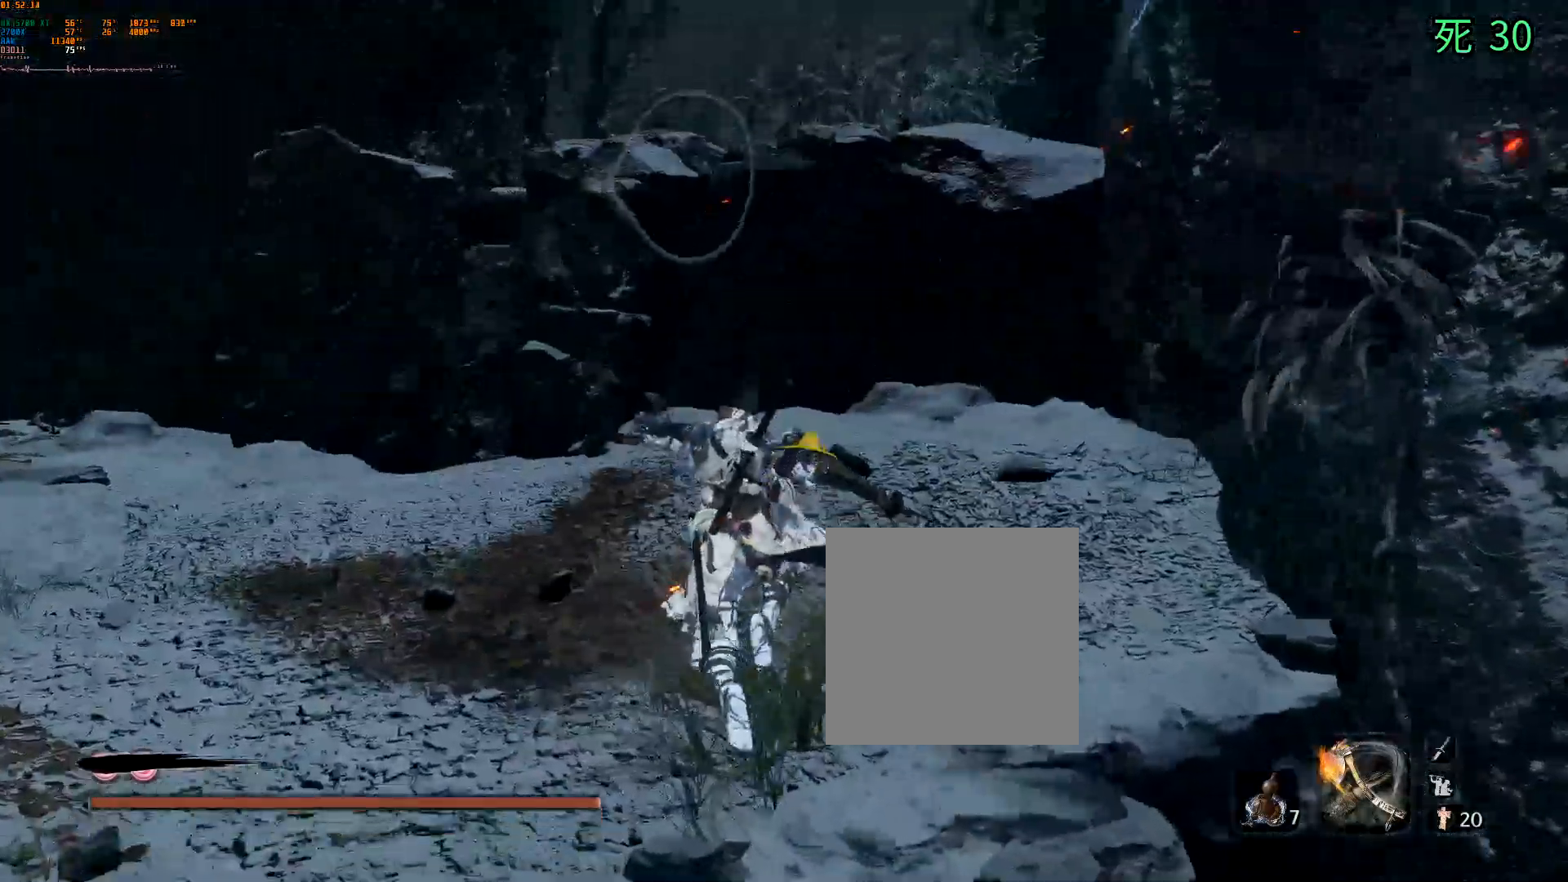
{"dt_ms": 500, "buttons": [], "left_stick": "up", "events": []}
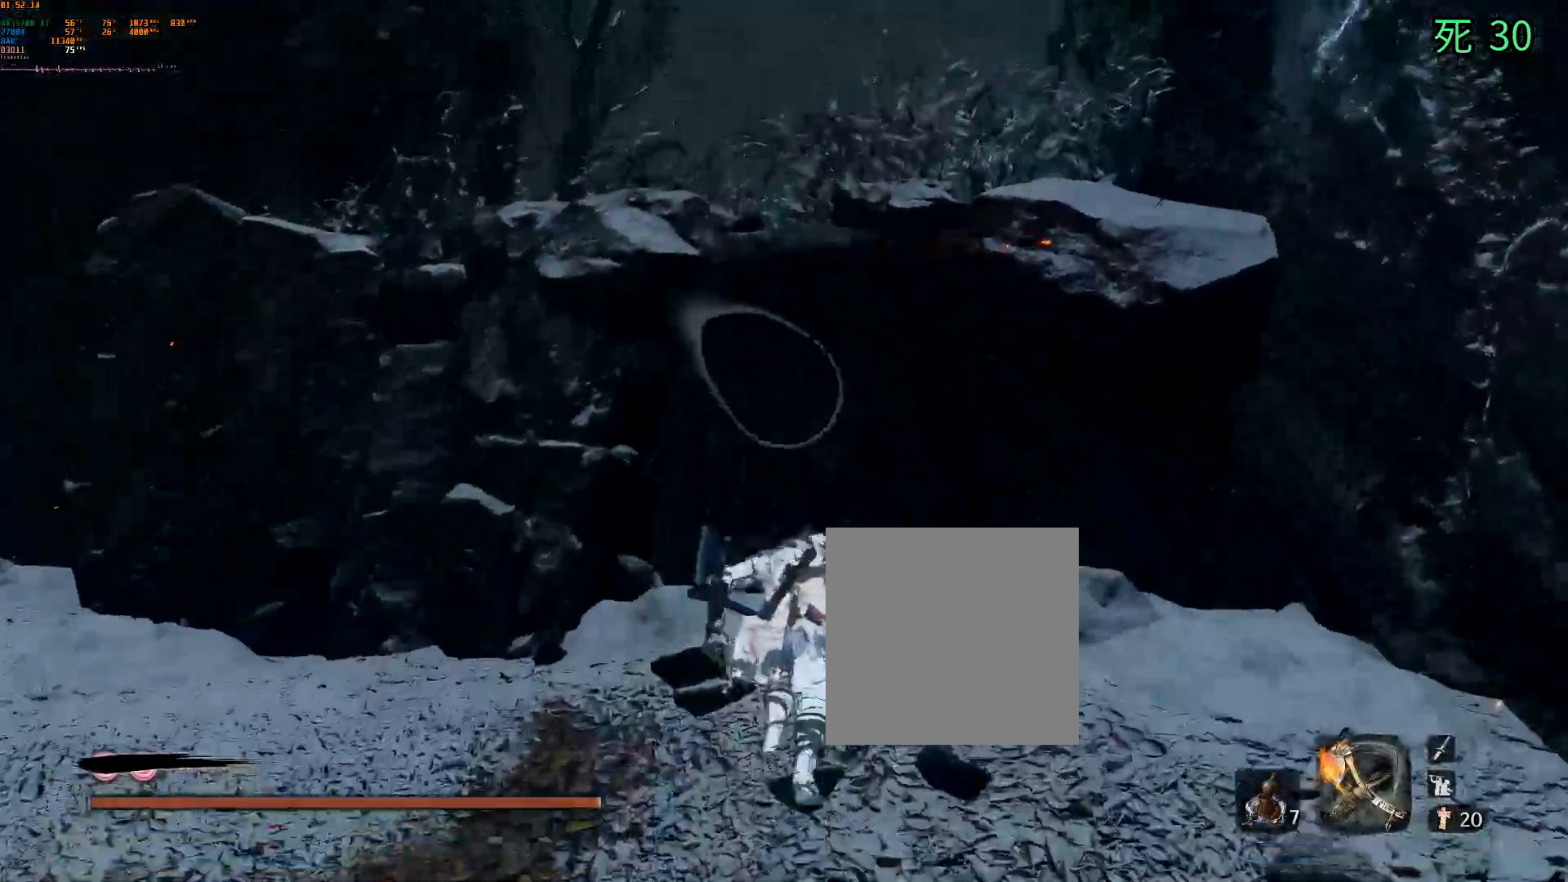
{"dt_ms": 500, "buttons": [], "left_stick": "up"}
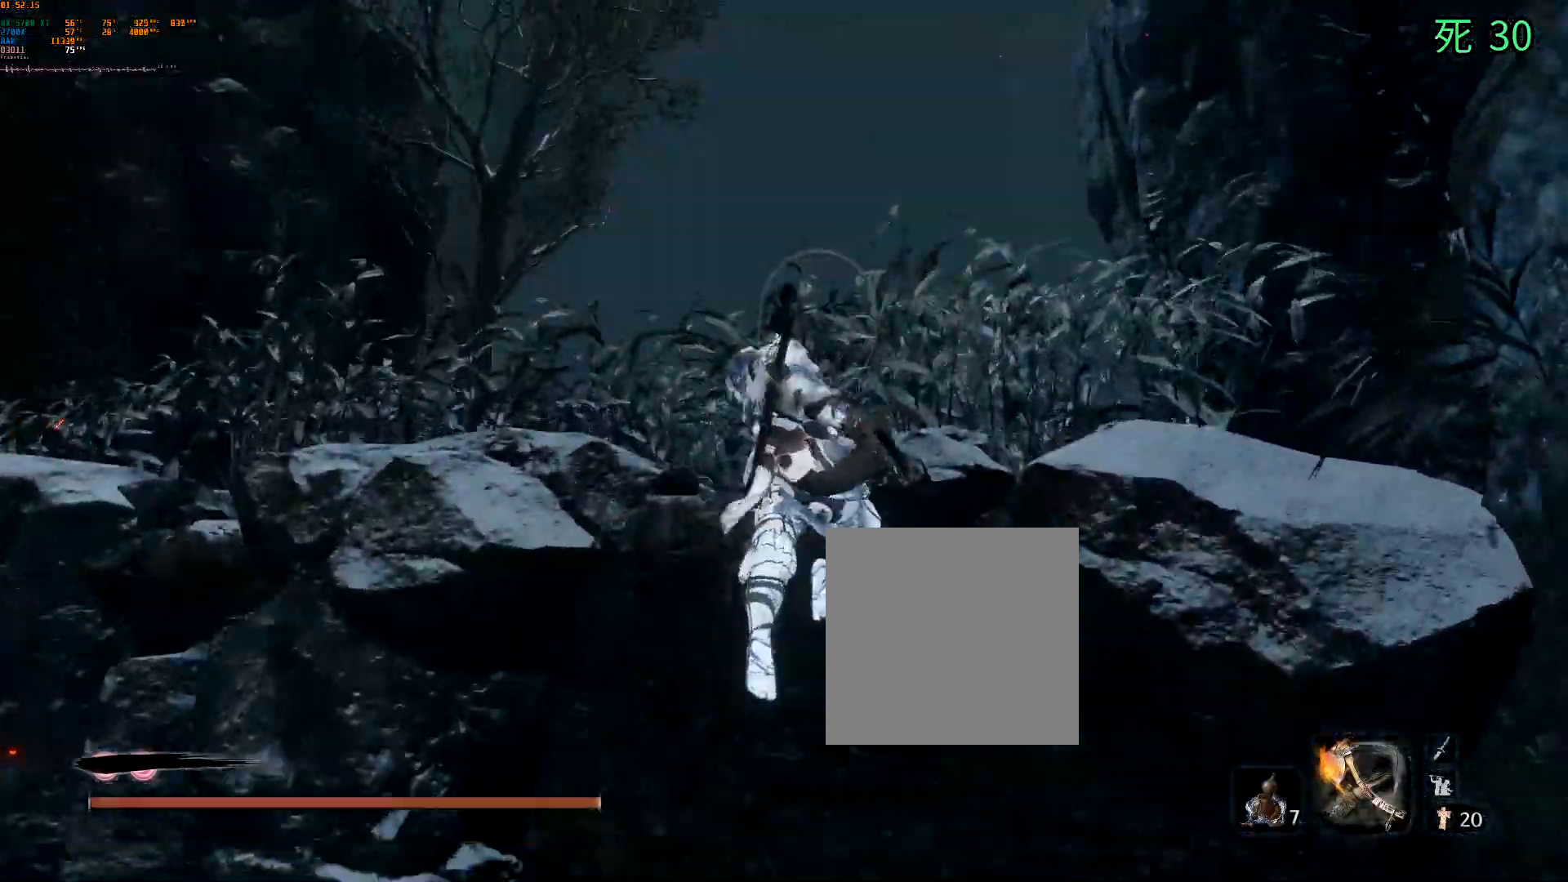
{"dt_ms": 500, "buttons": [], "left_stick": "up", "events": [[33, "A", "down"], [167, "A", "up"]]}
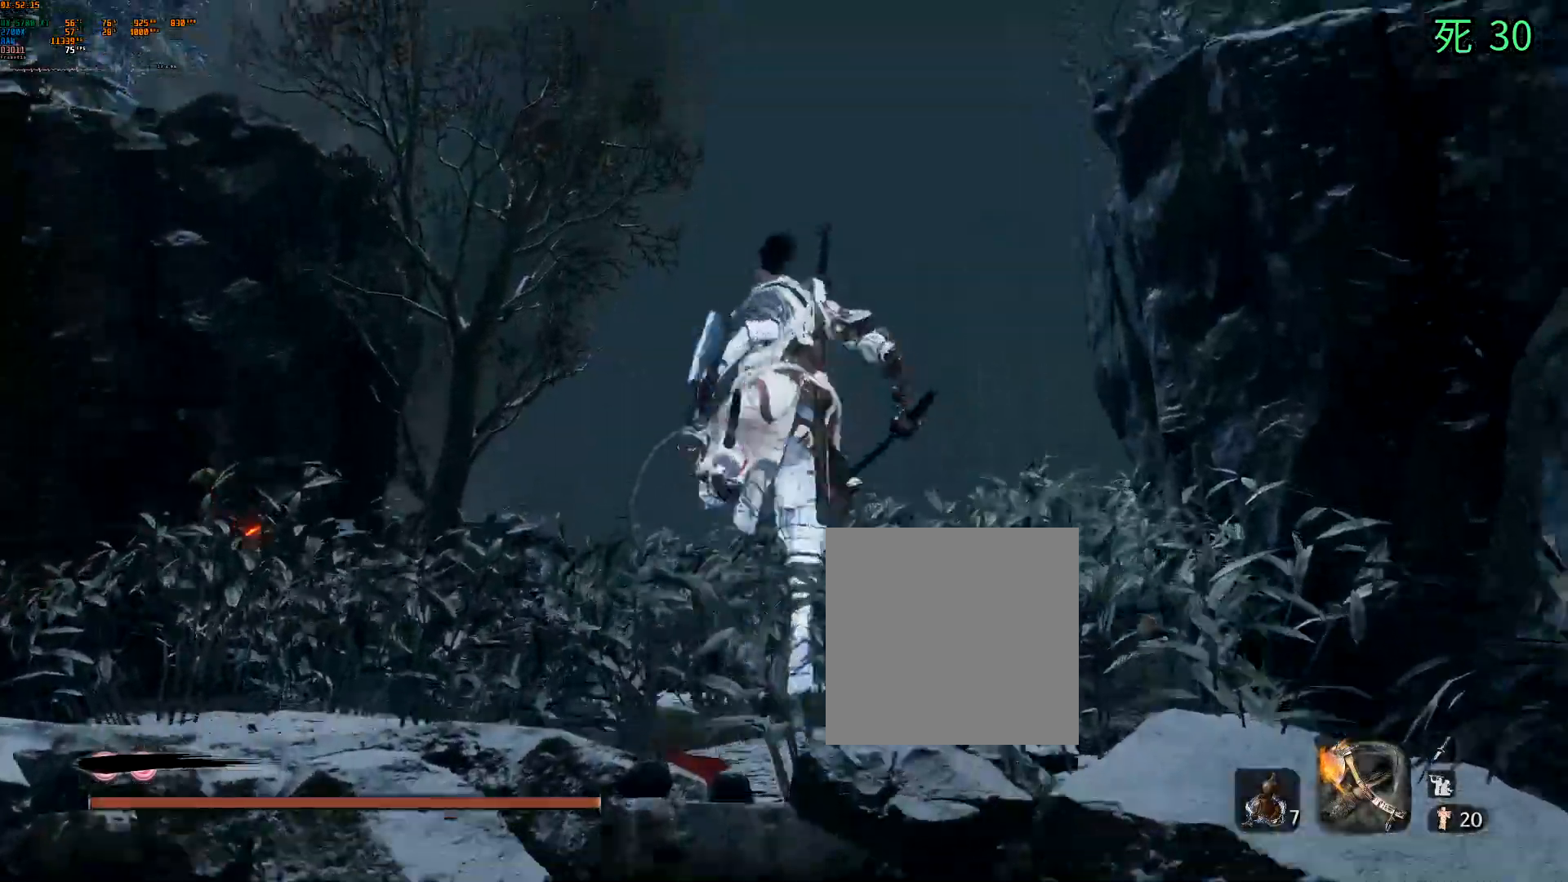
{"dt_ms": 500, "buttons": [], "left_stick": "up"}
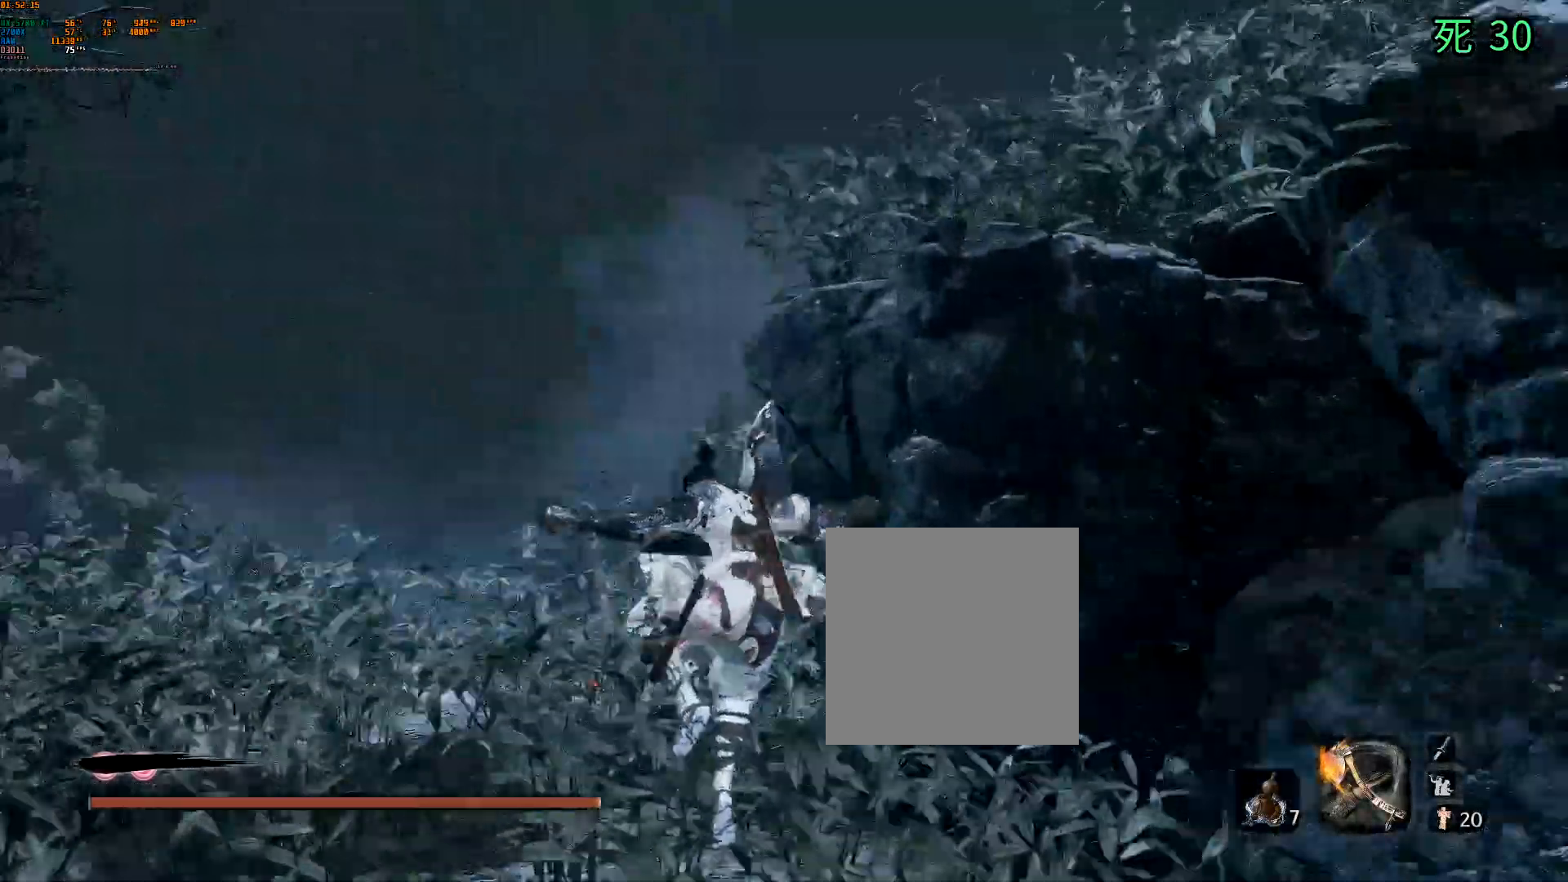
{"dt_ms": 500, "buttons": [], "left_stick": "up", "events": []}
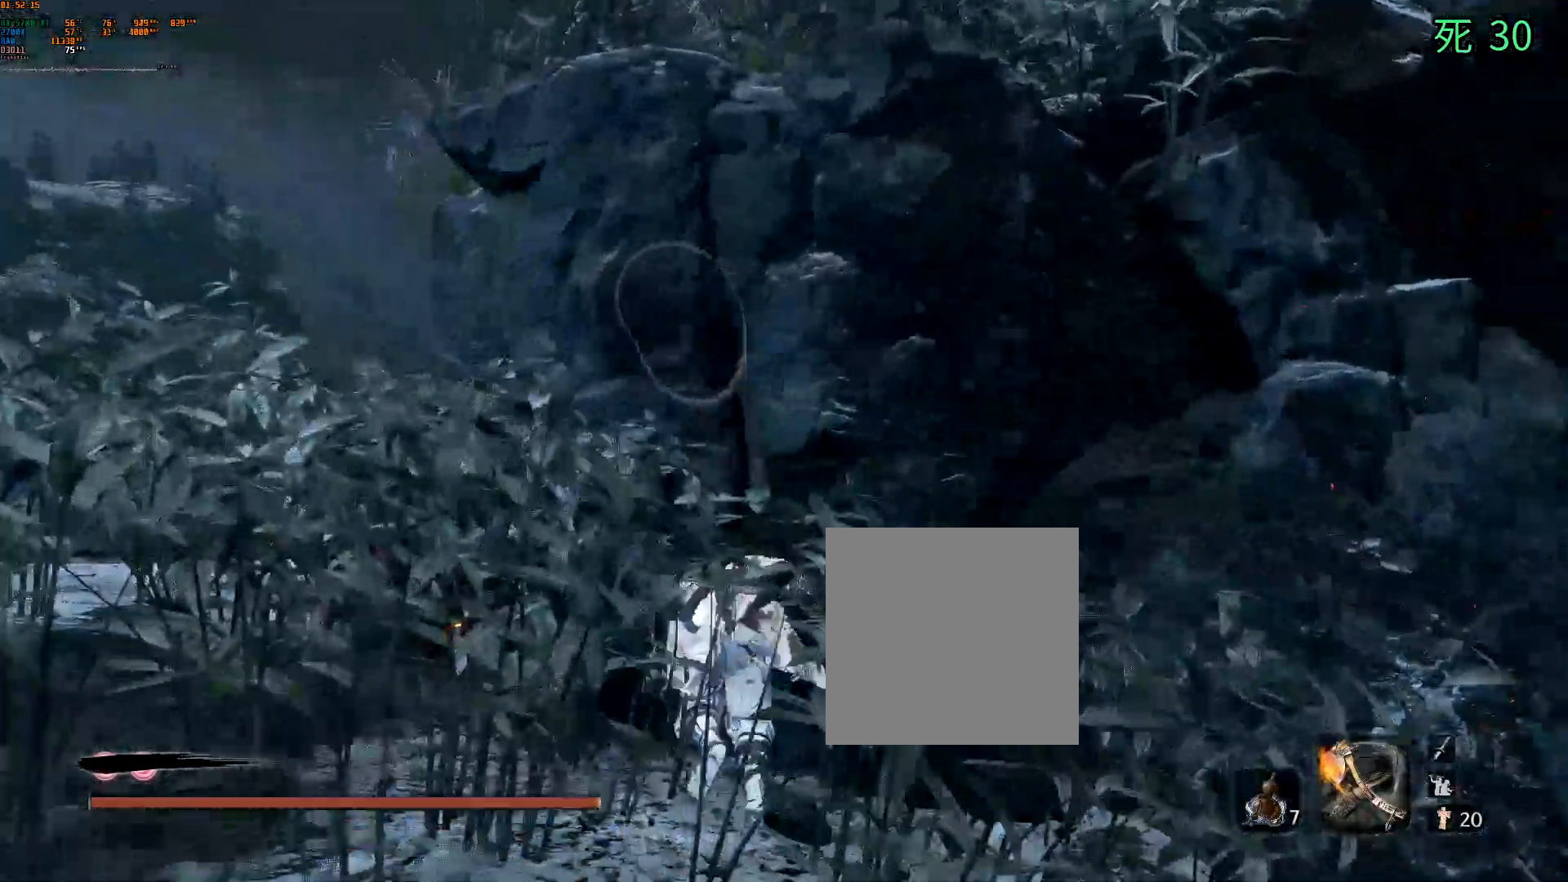
{"dt_ms": 1000, "buttons": ["A"], "left_stick": "up"}
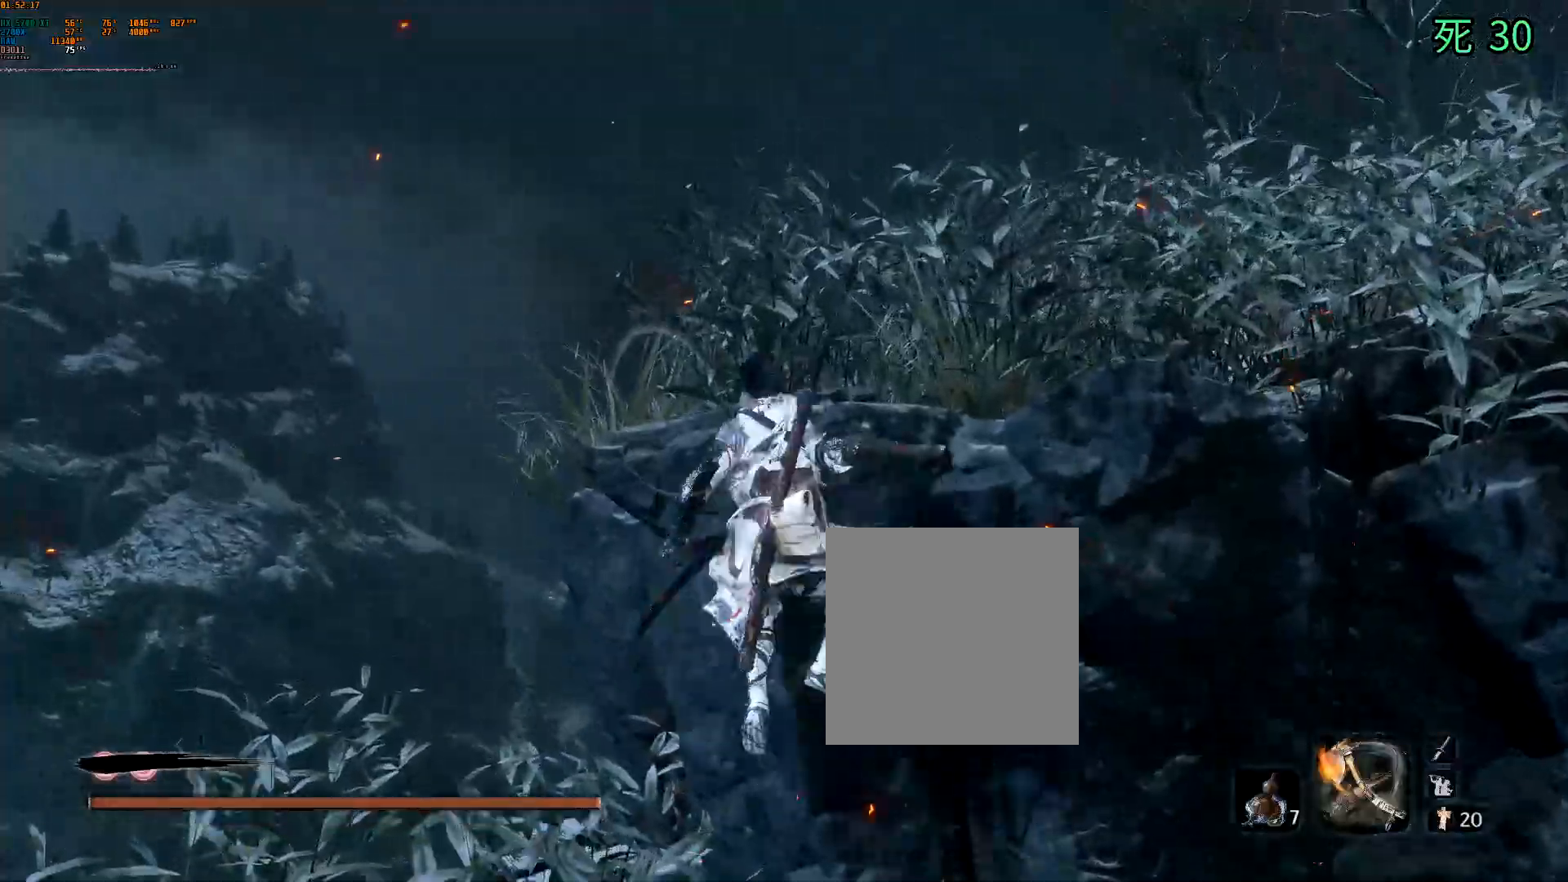
{"dt_ms": 500, "buttons": [], "left_stick": "up", "events": [[167, "A", "up"]]}
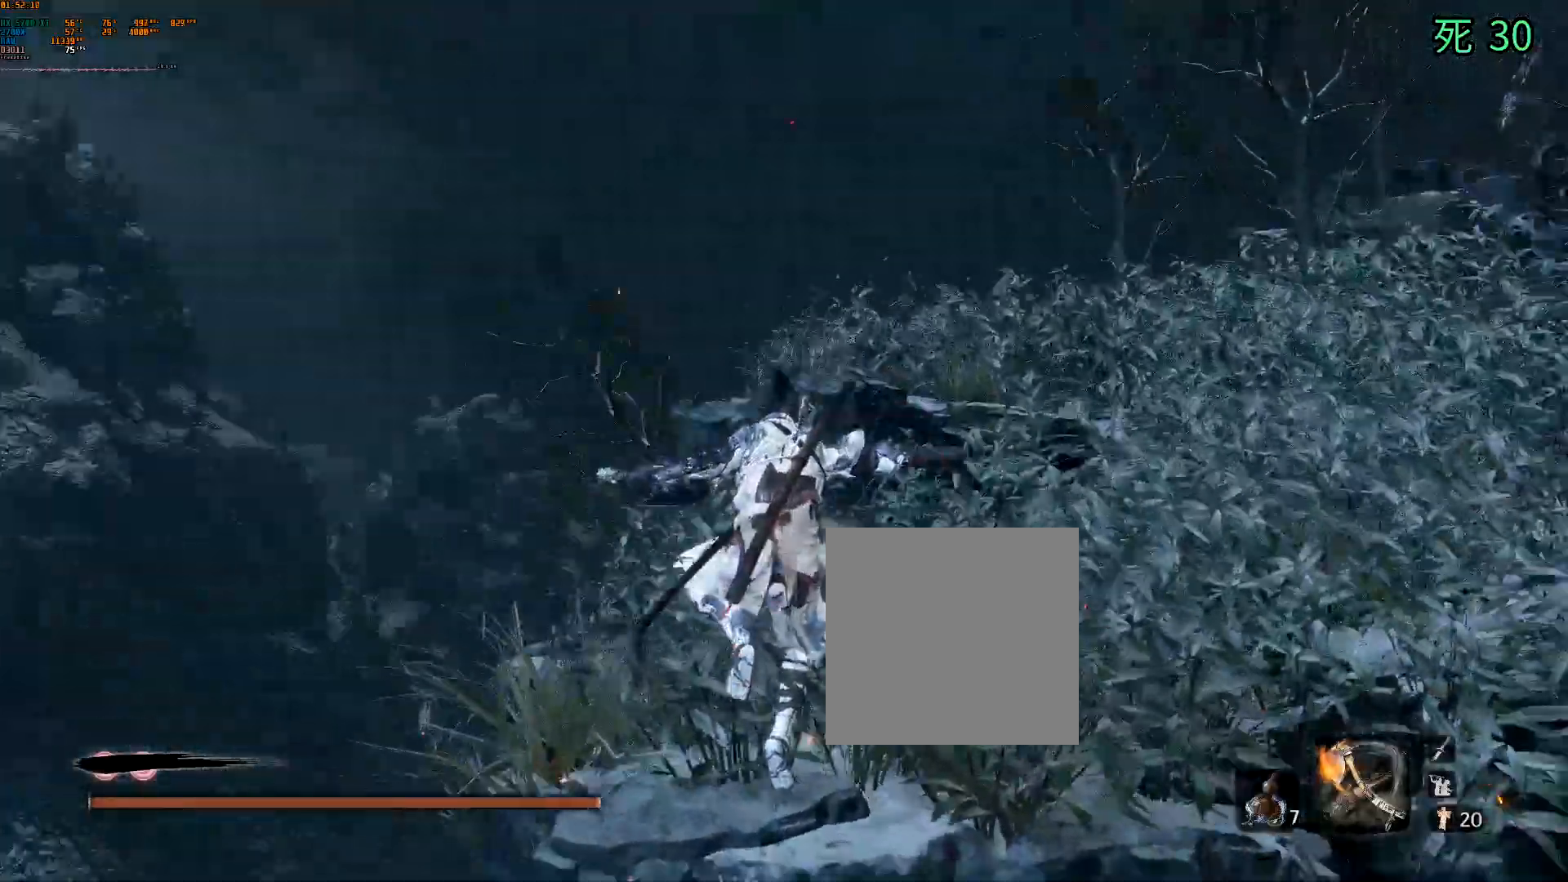
{"dt_ms": 500, "buttons": [], "left_stick": "up"}
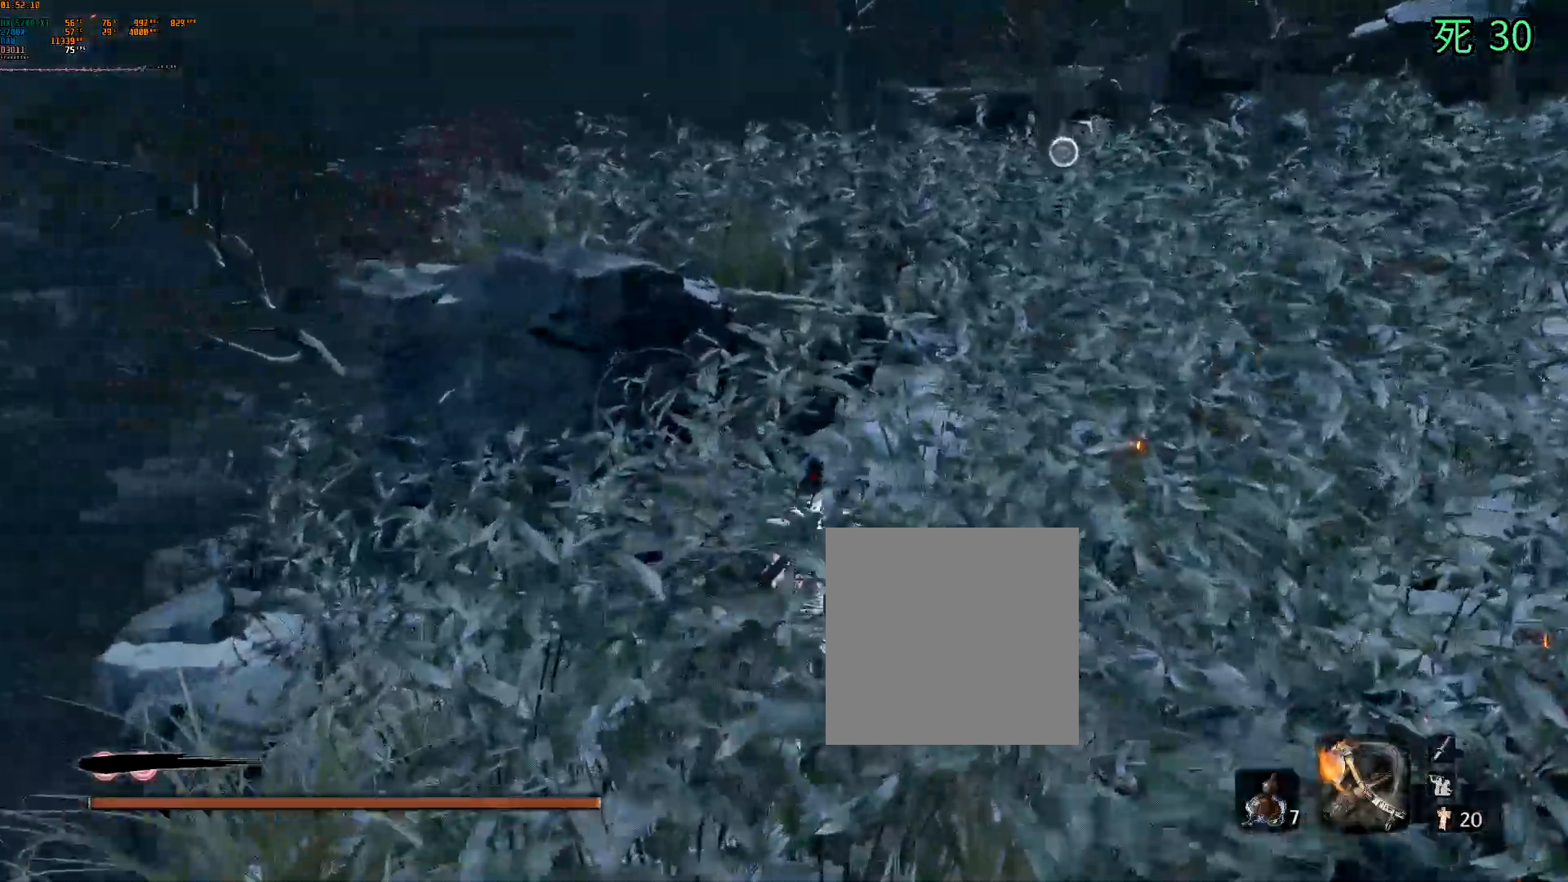
{"dt_ms": 500, "buttons": ["A"], "left_stick": "up", "events": [[367, "A", "down"]]}
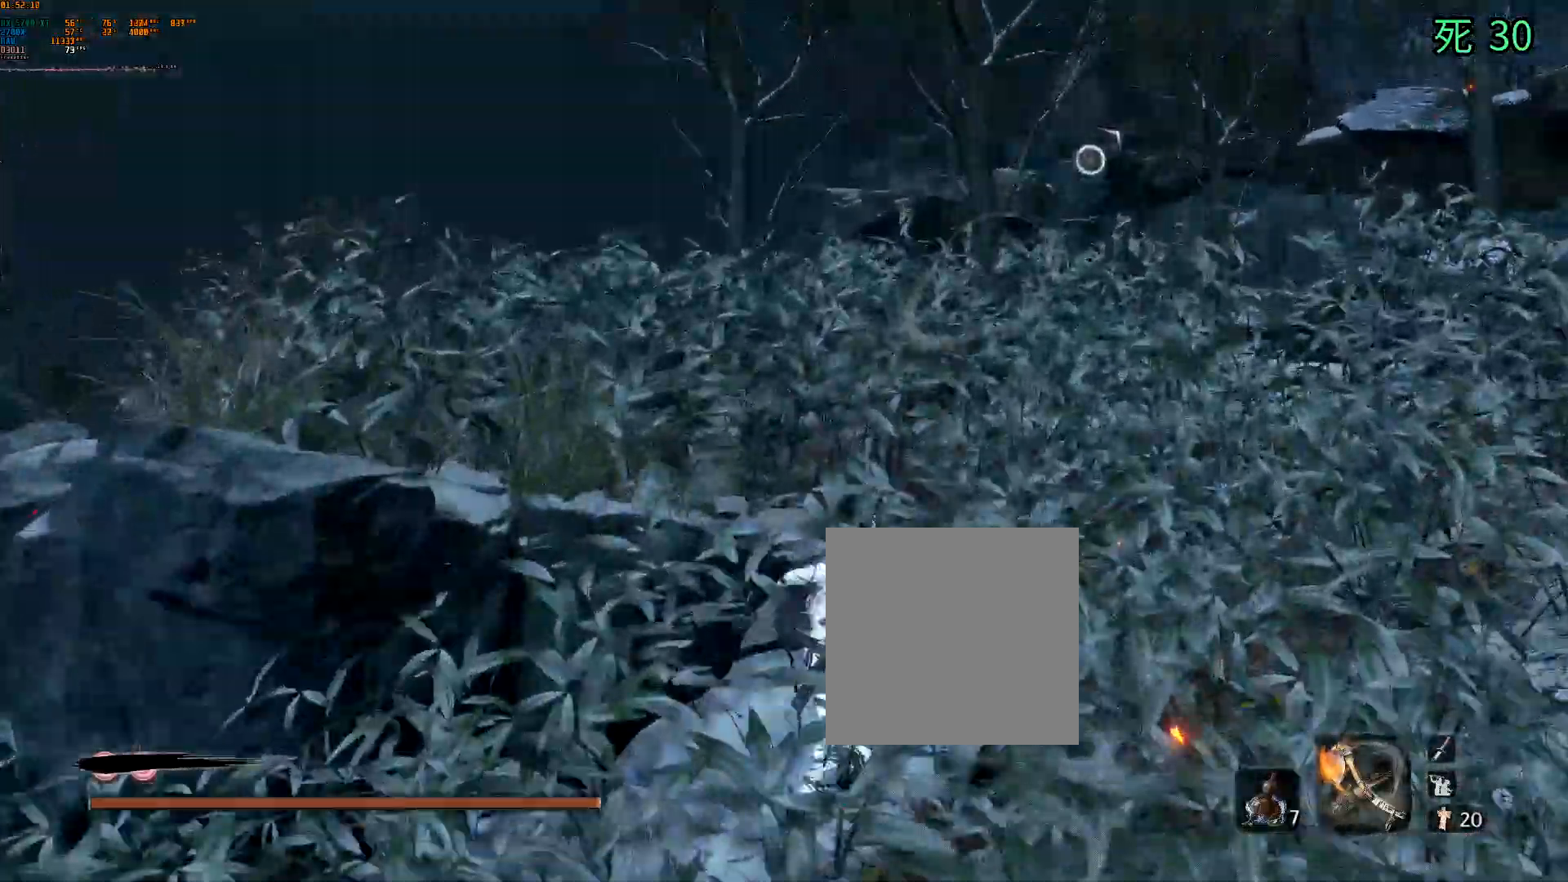
{"dt_ms": 500, "buttons": ["A"], "left_stick": "center", "events": [[383, "left_stick", "center"]]}
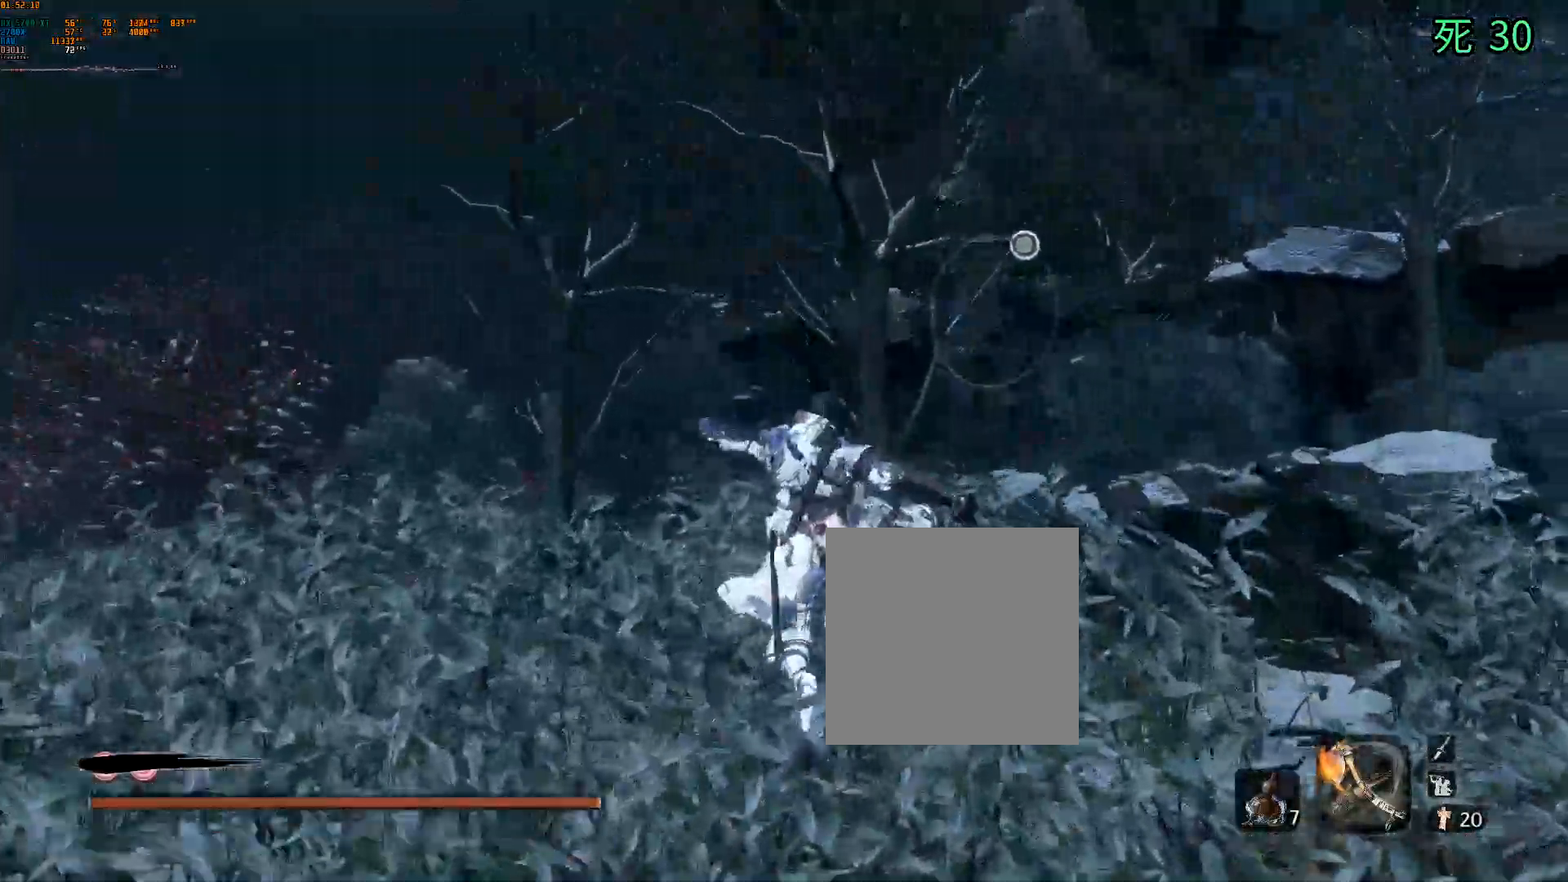
{"dt_ms": 500, "buttons": [], "left_stick": "center", "events": [[250, "A", "up"]]}